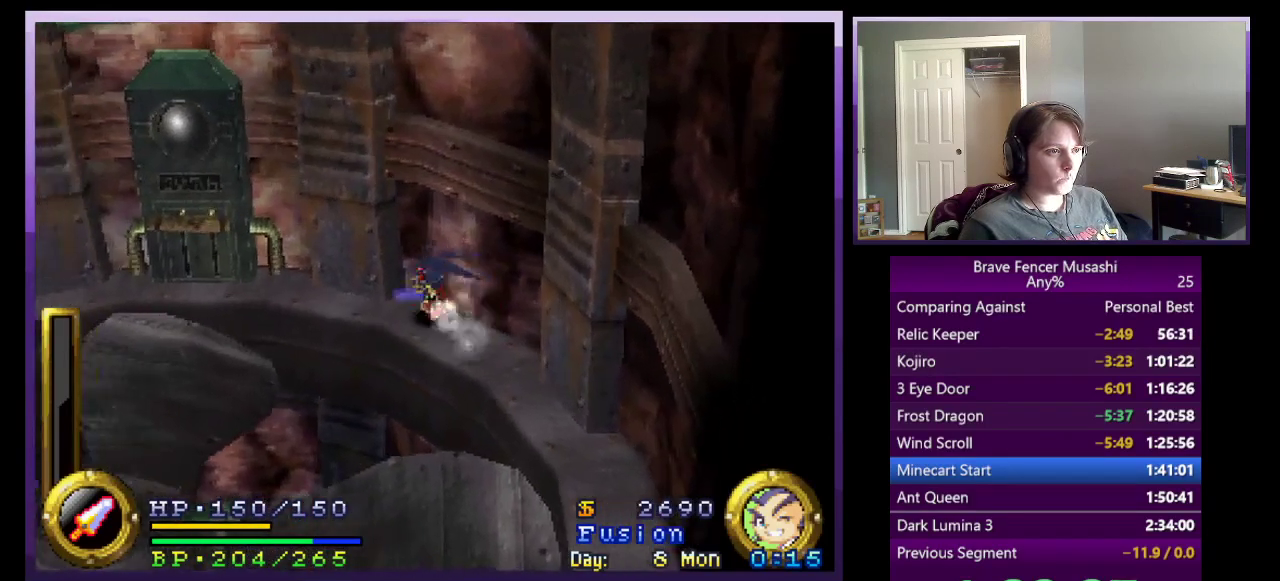
Gameplay with a controller (PlayStation layout); each line is a JSON object with the inputs held at the frame after it. "events" lists button and stick changes between this image and that frame as [ms after this image, input, new state], when the widget could be followed in between.
{"buttons": [], "left_stick": "left", "right_stick": "center"}
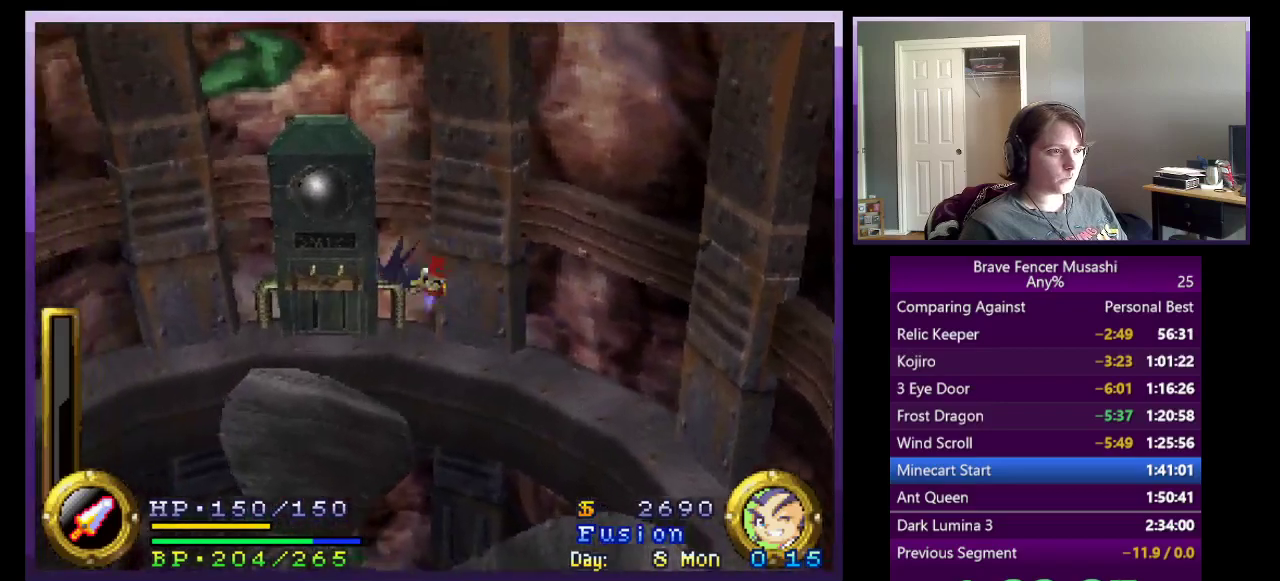
{"buttons": [], "left_stick": "up-left", "right_stick": "center", "events": [[67, "TRIANGLE", "down"], [150, "TRIANGLE", "up"], [417, "left_stick", "up-left"]]}
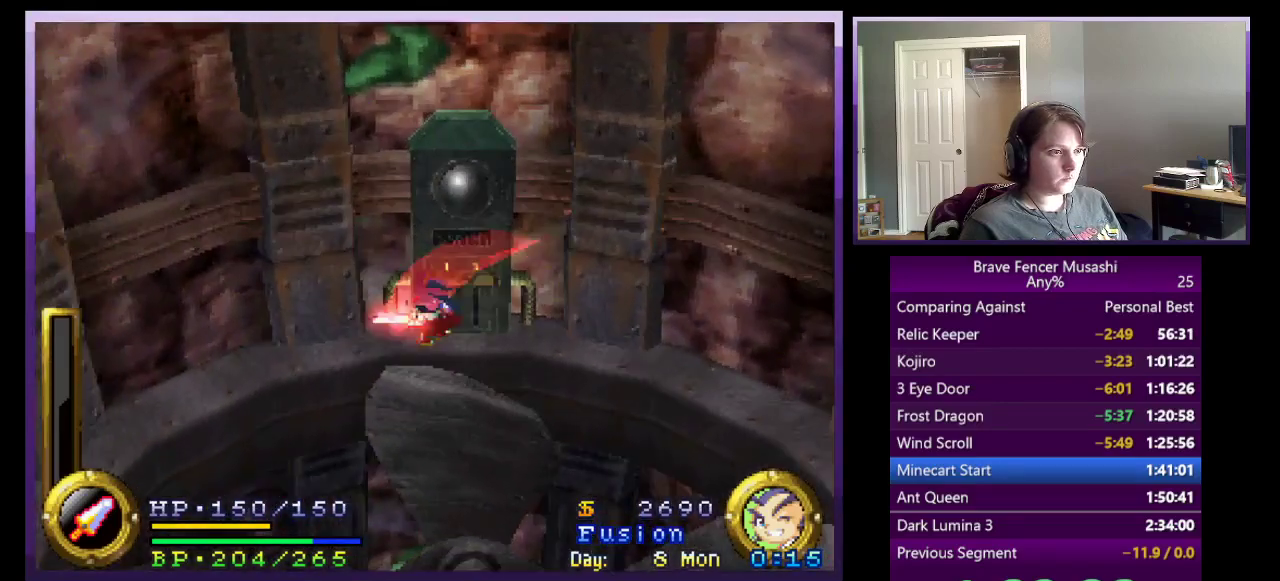
{"buttons": ["CROSS"], "left_stick": "up", "right_stick": "center", "events": [[83, "left_stick", "up-right"], [150, "CROSS", "down"], [200, "left_stick", "right"], [317, "CROSS", "up"], [317, "left_stick", "up-right"], [383, "CROSS", "down"], [400, "left_stick", "up"]]}
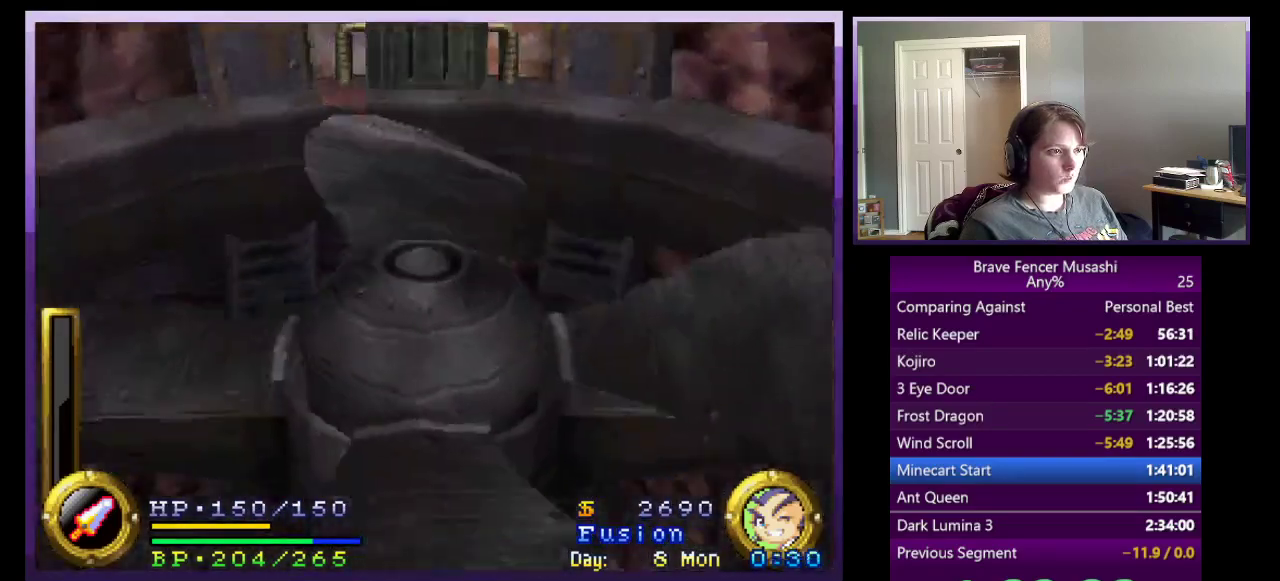
{"buttons": ["CROSS"], "left_stick": "down-right", "right_stick": "center", "events": [[33, "CROSS", "up"], [33, "left_stick", "up-right"], [117, "left_stick", "right"], [167, "CROSS", "down"], [283, "left_stick", "down-right"]]}
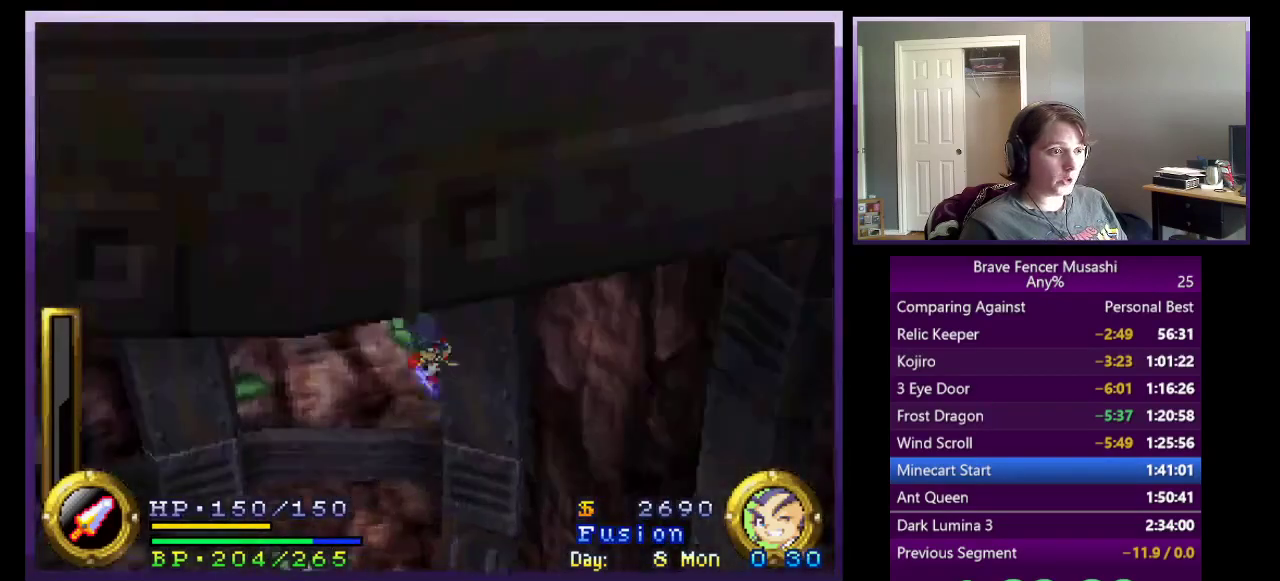
{"buttons": ["CROSS"], "left_stick": "right", "right_stick": "center", "events": [[100, "CROSS", "up"], [217, "CROSS", "down"], [350, "left_stick", "right"], [400, "CROSS", "up"], [467, "CROSS", "down"]]}
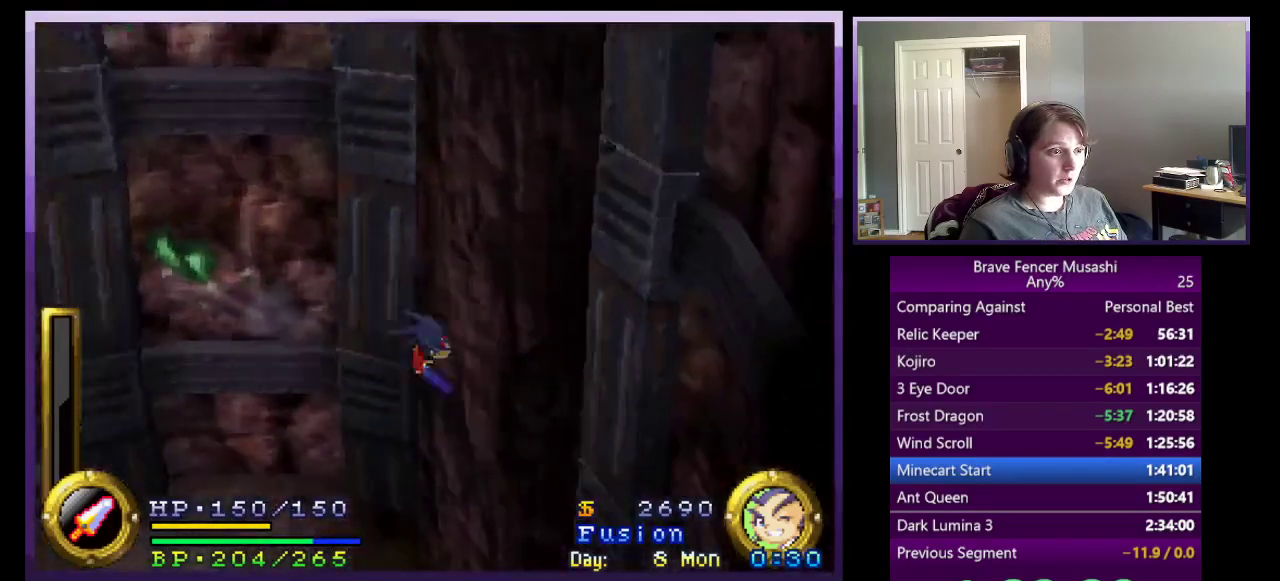
{"buttons": [], "left_stick": "down", "right_stick": "center", "events": [[83, "CROSS", "up"], [100, "left_stick", "up-right"], [150, "TRIANGLE", "down"], [367, "TRIANGLE", "up"], [367, "left_stick", "right"], [467, "left_stick", "down"]]}
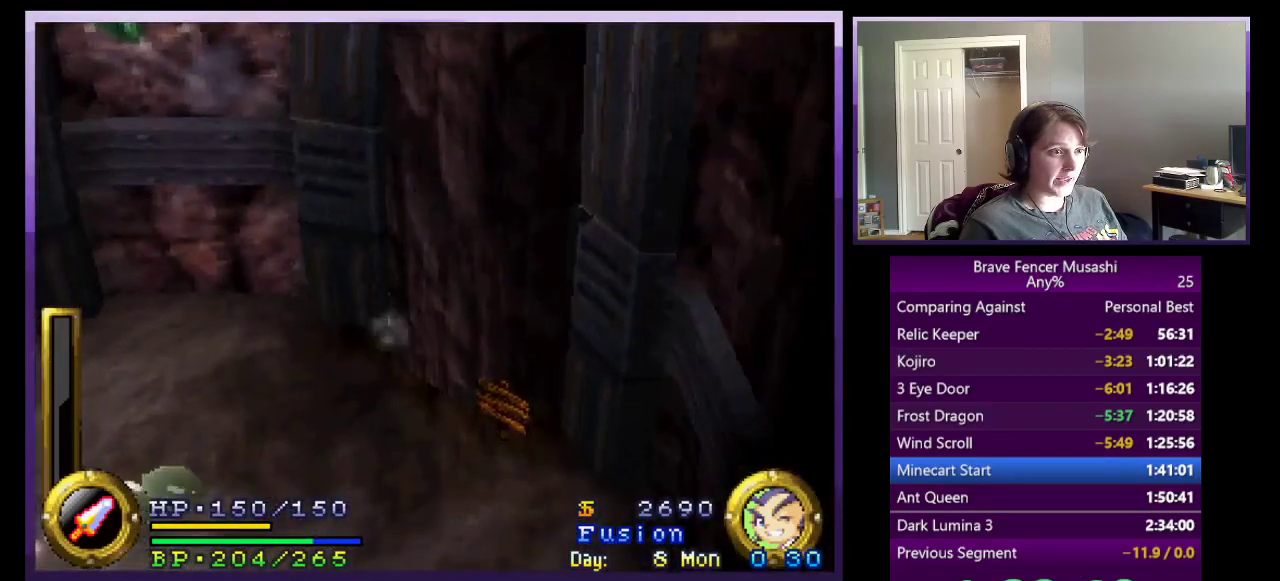
{"buttons": ["CROSS"], "left_stick": "down-left", "right_stick": "center", "events": [[33, "left_stick", "down-left"], [83, "CROSS", "down"], [333, "CROSS", "up"], [467, "CROSS", "down"]]}
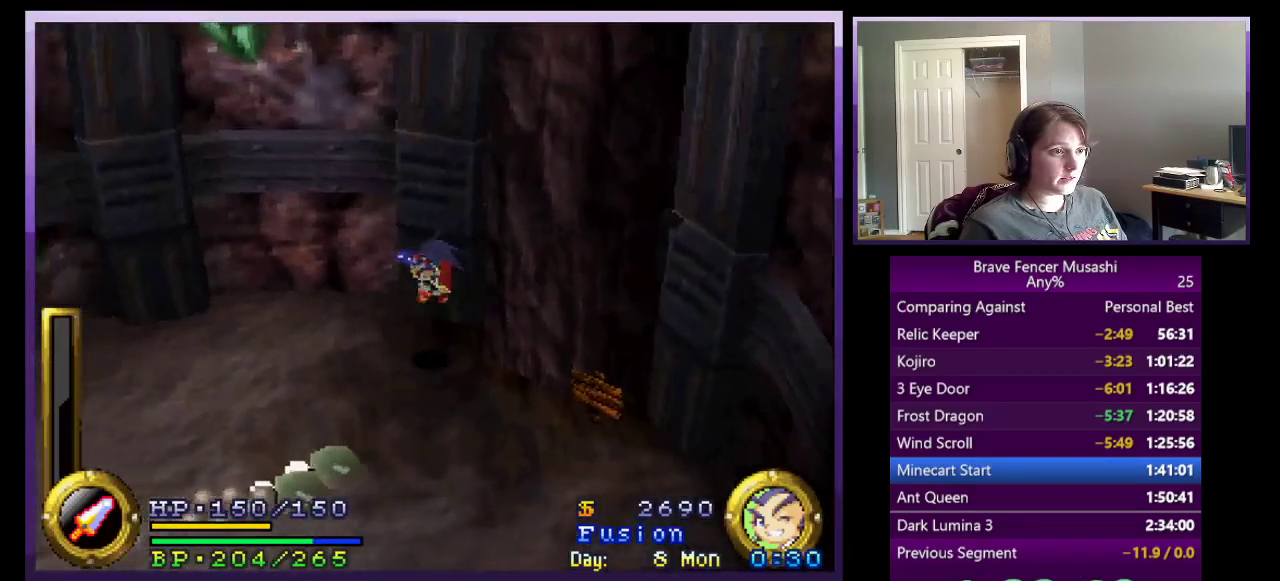
{"buttons": [], "left_stick": "right", "right_stick": "center", "events": [[17, "CROSS", "up"], [67, "left_stick", "down"], [200, "left_stick", "down-right"], [367, "left_stick", "right"]]}
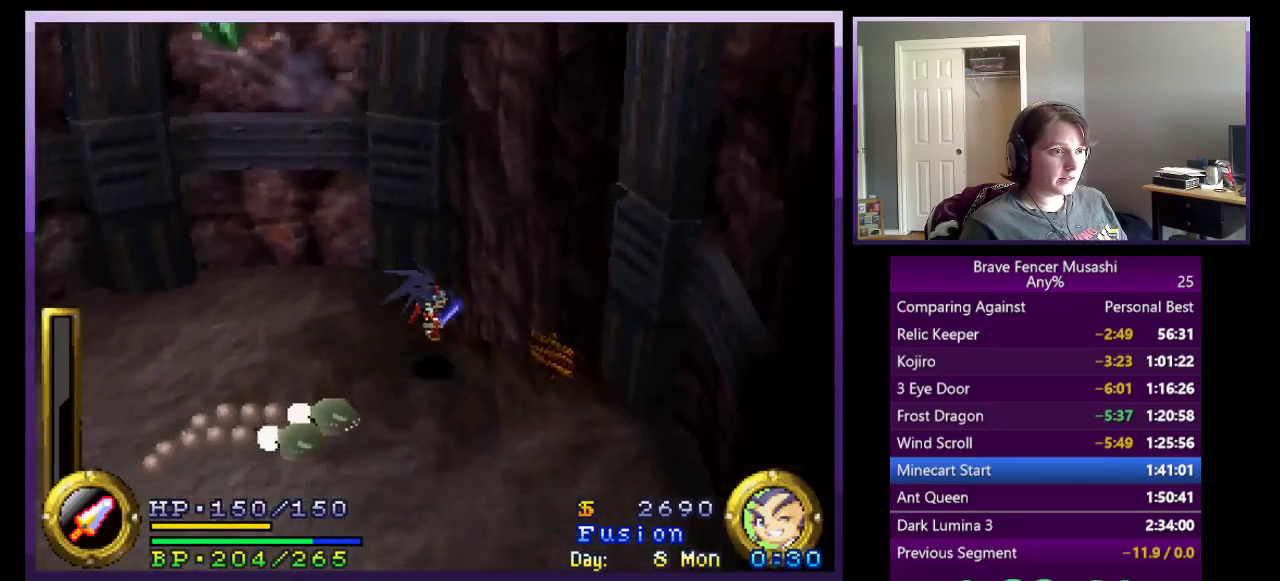
{"buttons": ["CROSS"], "left_stick": "up-right", "right_stick": "center", "events": [[17, "left_stick", "up-right"], [167, "CROSS", "down"], [317, "CROSS", "up"], [367, "CROSS", "down"]]}
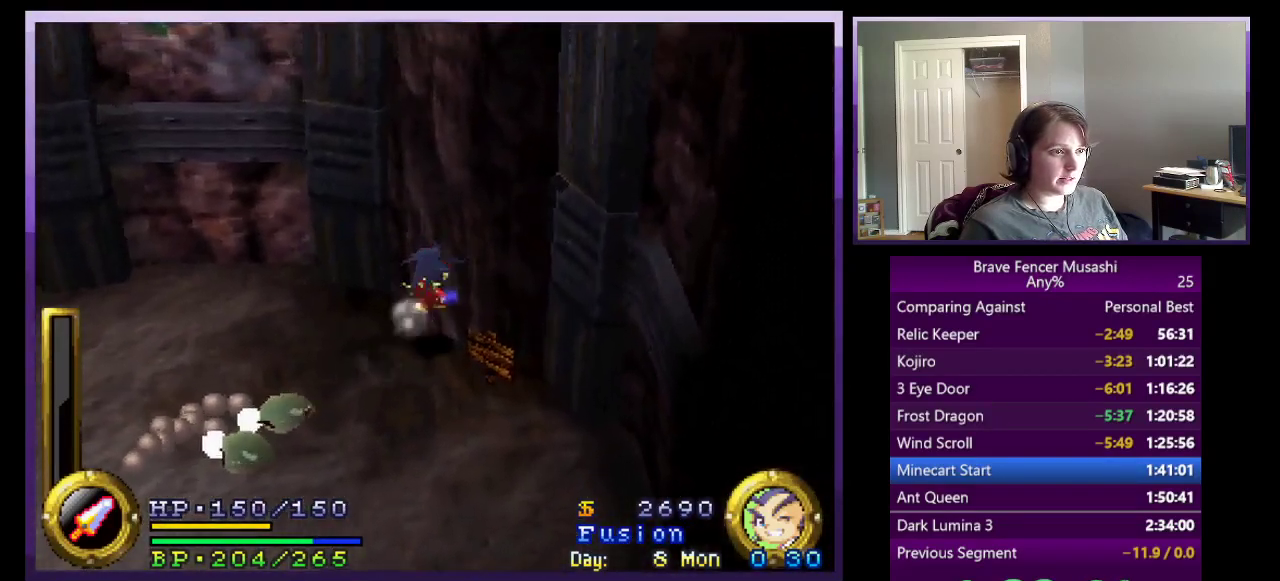
{"buttons": [], "left_stick": "up-right", "right_stick": "center", "events": [[17, "CROSS", "up"], [83, "TRIANGLE", "down"], [217, "TRIANGLE", "up"]]}
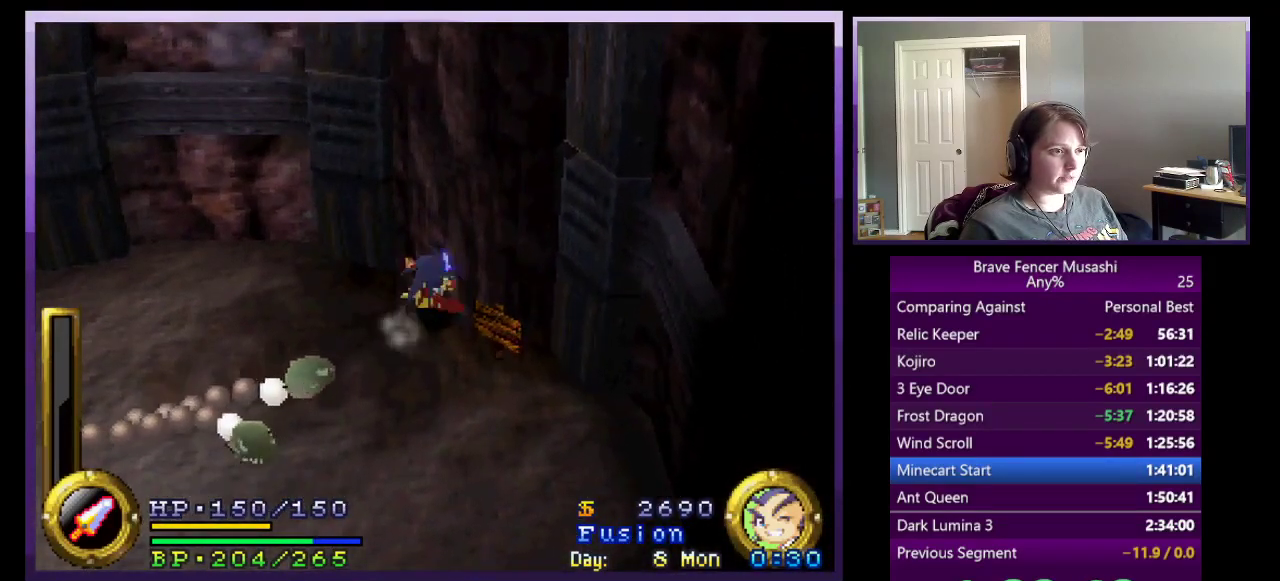
{"buttons": [], "left_stick": "down-right", "right_stick": "center", "events": [[133, "left_stick", "down-left"], [450, "left_stick", "down-right"]]}
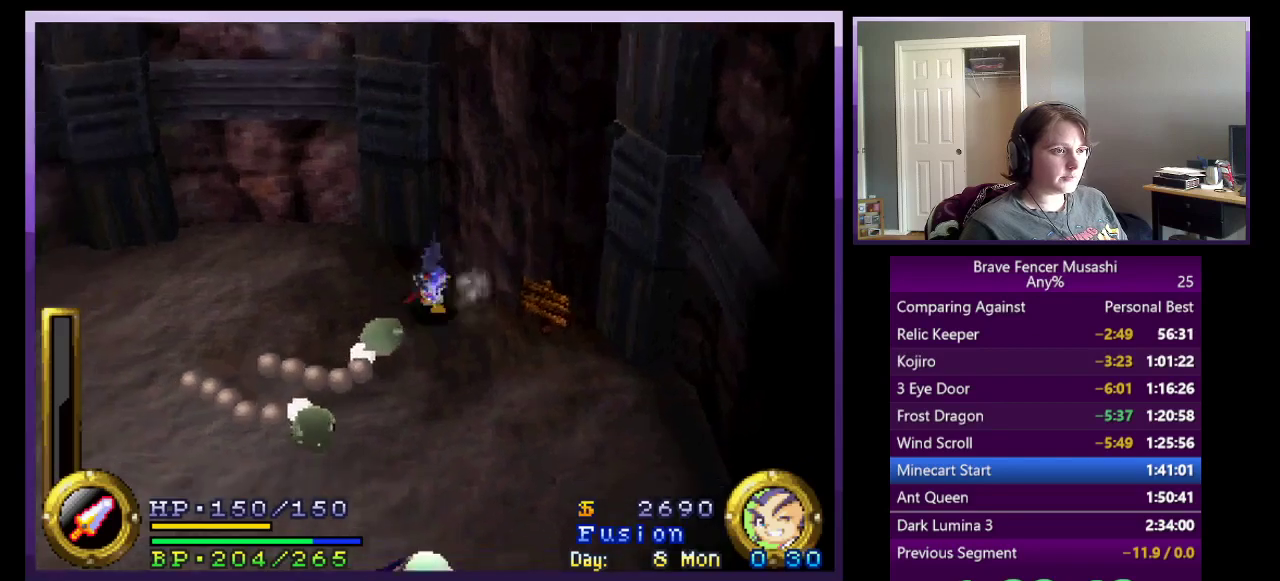
{"buttons": ["TRIANGLE"], "left_stick": "up-right", "right_stick": "center", "events": [[17, "CROSS", "down"], [50, "left_stick", "up-right"], [317, "CROSS", "up"], [417, "TRIANGLE", "down"]]}
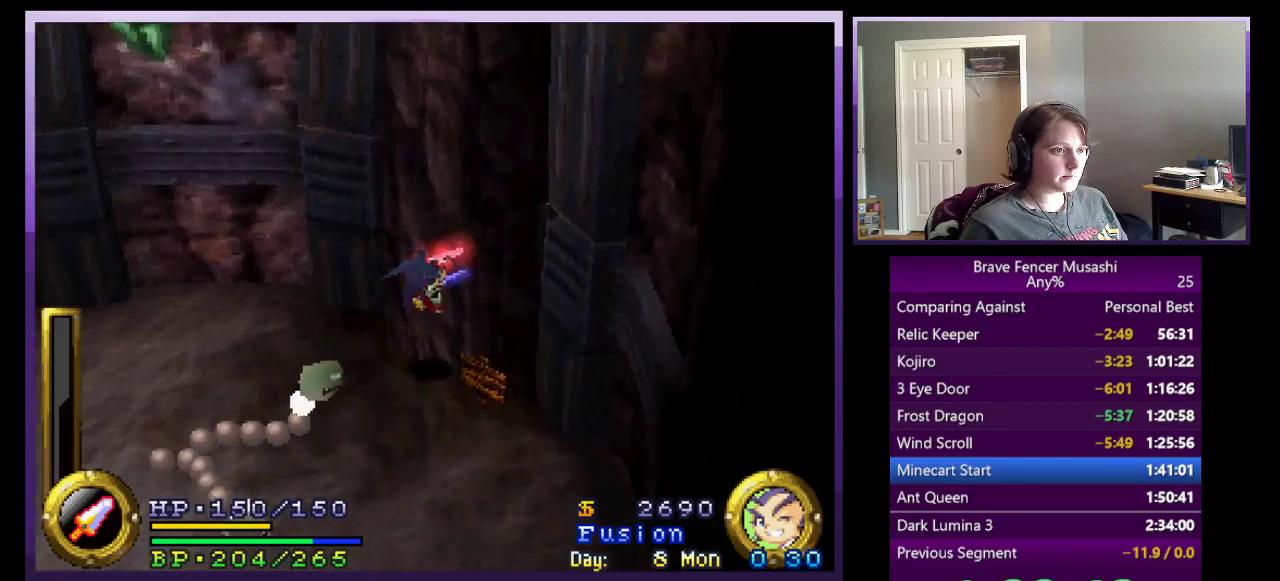
{"buttons": [], "left_stick": "up-right", "right_stick": "center", "events": [[133, "TRIANGLE", "up"], [217, "SQUARE", "down"], [333, "SQUARE", "up"], [450, "TRIANGLE", "down"], [500, "TRIANGLE", "up"]]}
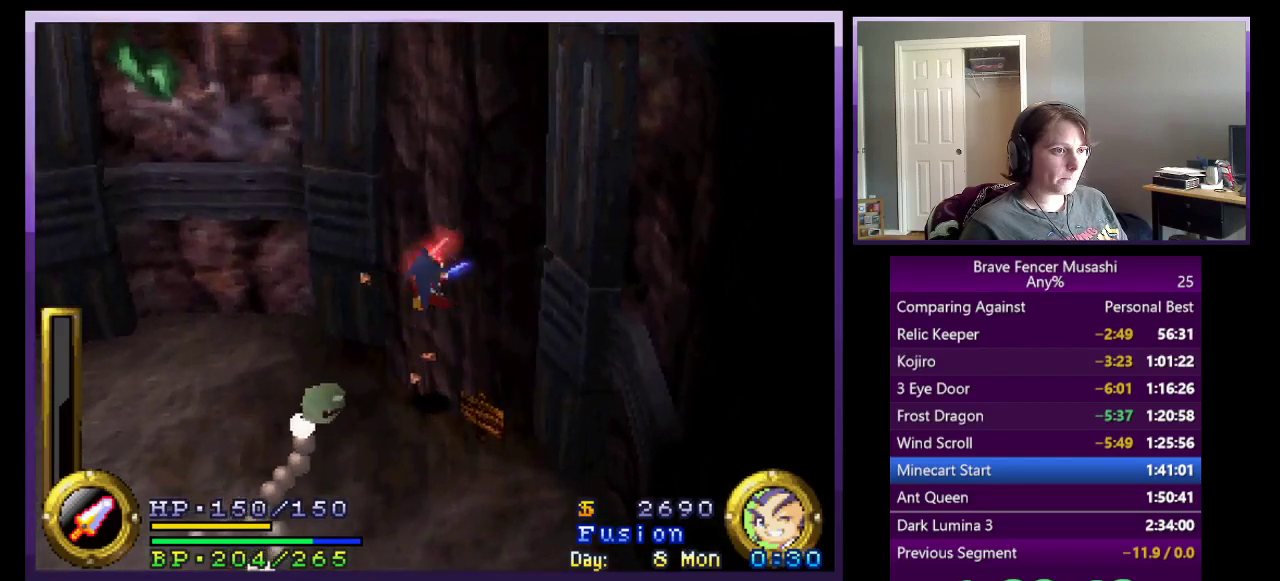
{"buttons": ["CROSS"], "left_stick": "up-right", "right_stick": "center", "events": [[150, "CROSS", "down"], [283, "CROSS", "up"], [333, "CROSS", "down"], [433, "CROSS", "up"], [500, "CROSS", "down"]]}
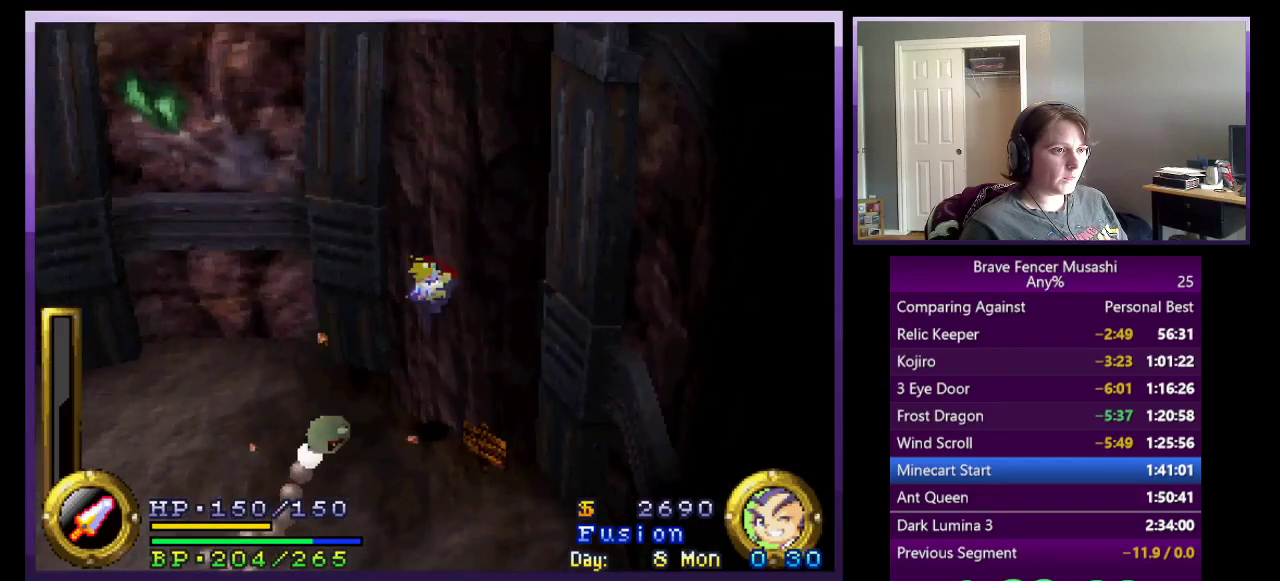
{"buttons": [], "left_stick": "up-right", "right_stick": "center", "events": [[117, "CROSS", "up"], [183, "CROSS", "down"], [283, "CROSS", "up"], [350, "CROSS", "down"], [450, "CROSS", "up"]]}
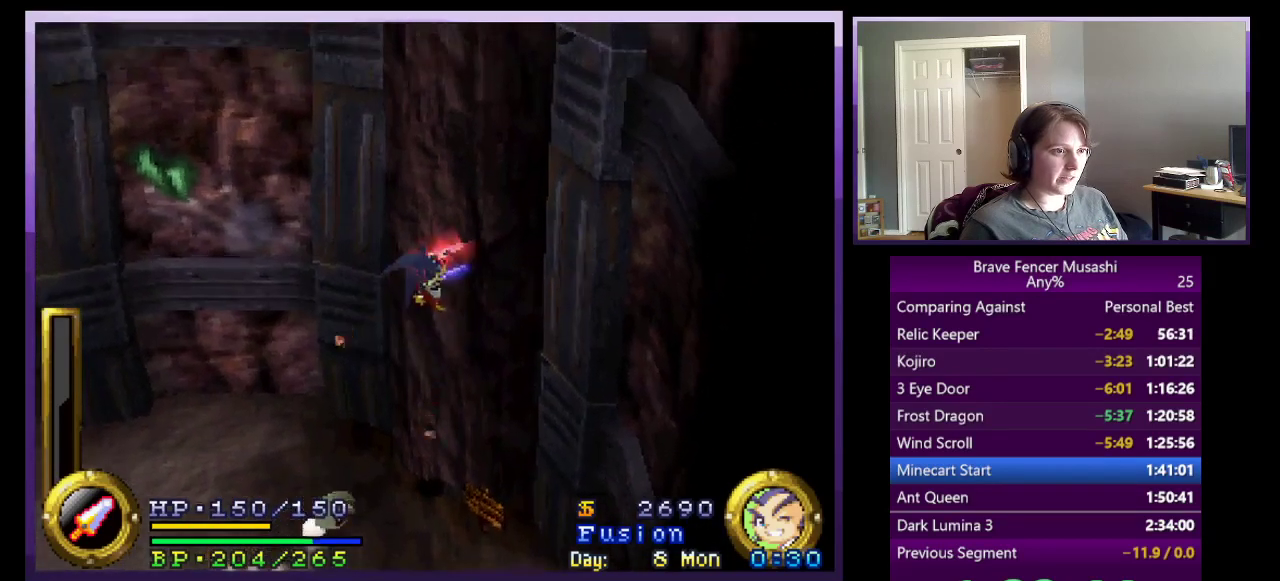
{"buttons": [], "left_stick": "up-right", "right_stick": "center", "events": [[17, "CROSS", "down"], [117, "CROSS", "up"], [200, "CROSS", "down"], [283, "CROSS", "up"], [367, "CROSS", "down"], [467, "CROSS", "up"]]}
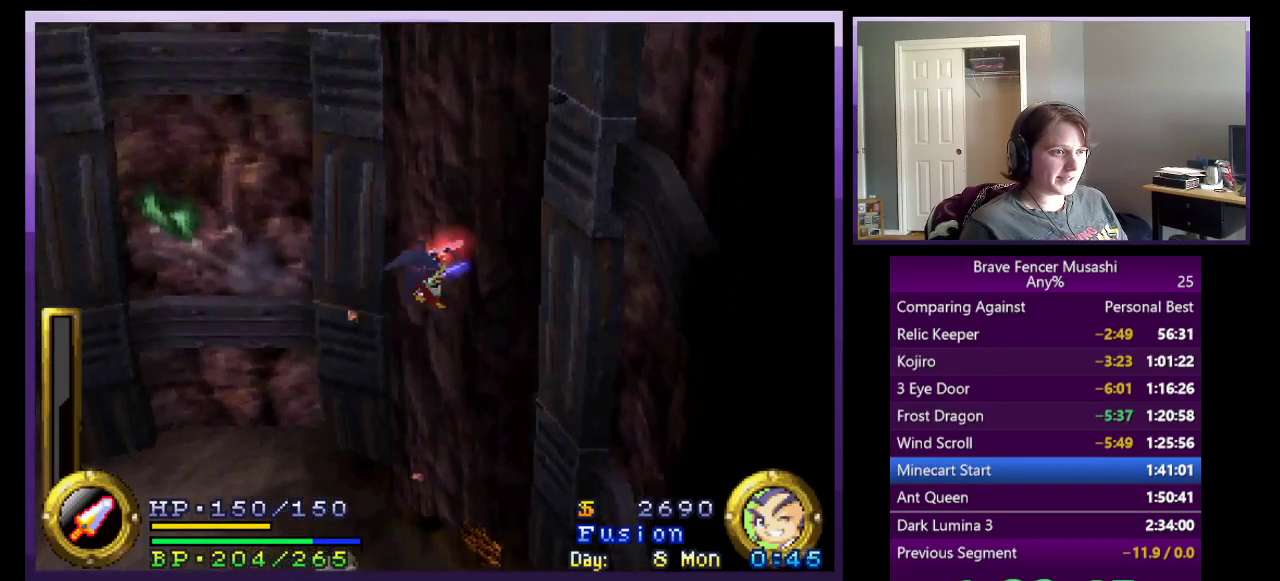
{"buttons": [], "left_stick": "up-right", "right_stick": "center", "events": [[33, "CROSS", "down"], [133, "CROSS", "up"], [200, "CROSS", "down"], [283, "CROSS", "up"], [367, "CROSS", "down"], [450, "CROSS", "up"]]}
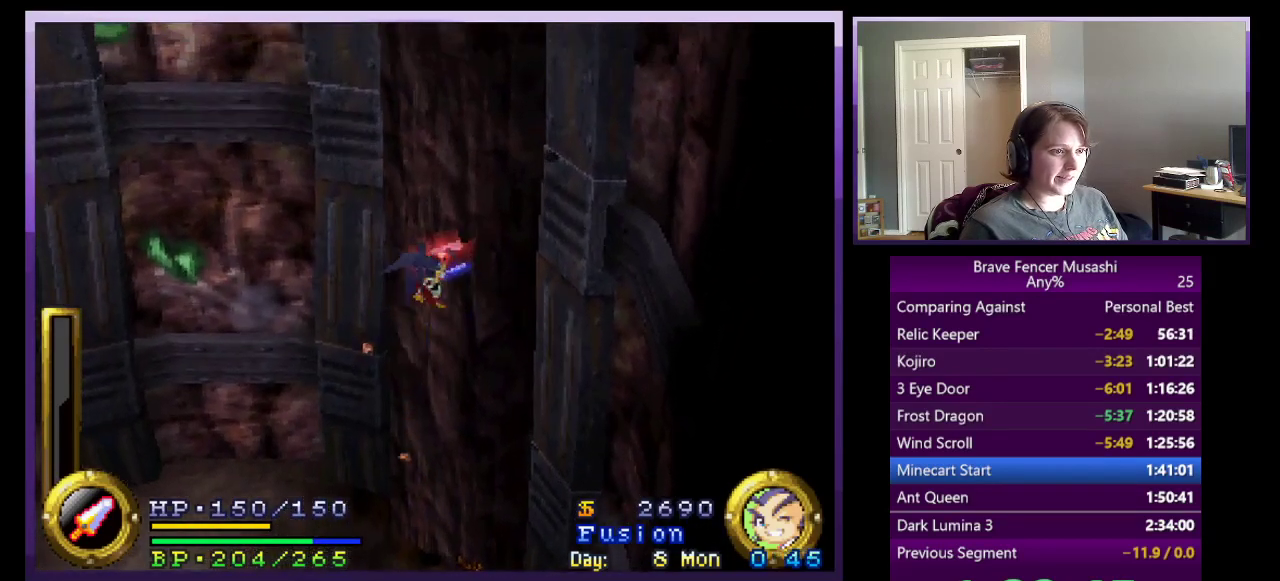
{"buttons": [], "left_stick": "up-right", "right_stick": "center", "events": [[33, "CROSS", "down"], [117, "CROSS", "up"], [183, "CROSS", "down"], [283, "CROSS", "up"], [367, "CROSS", "down"], [450, "CROSS", "up"]]}
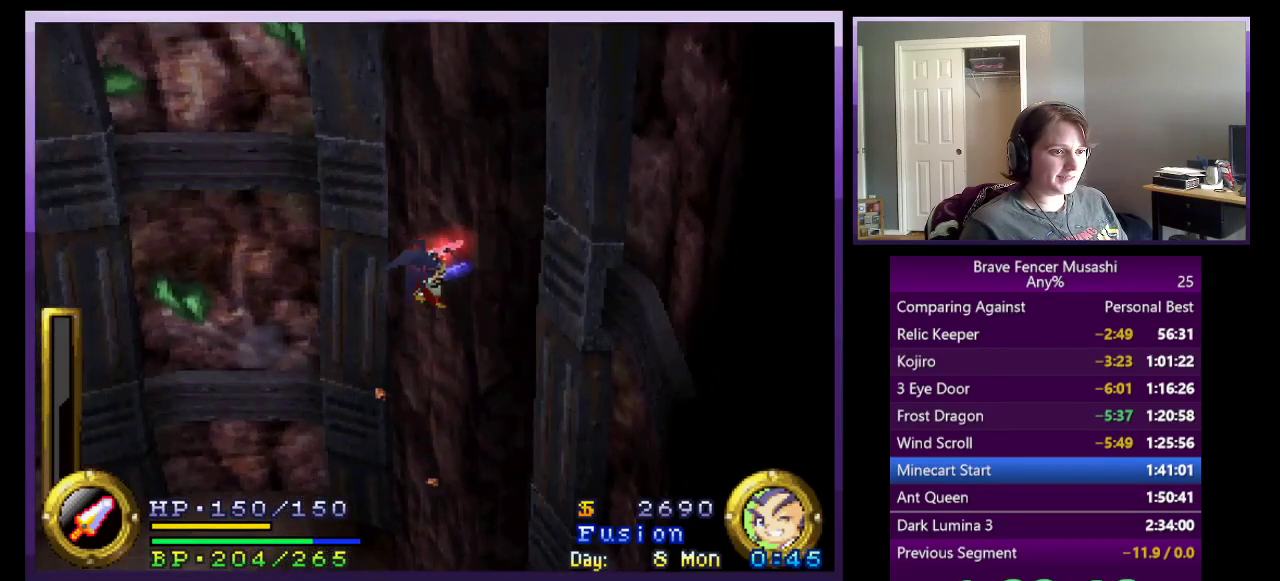
{"buttons": [], "left_stick": "up-right", "right_stick": "center", "events": [[33, "CROSS", "down"], [117, "CROSS", "up"], [200, "CROSS", "down"], [300, "CROSS", "up"], [367, "CROSS", "down"], [467, "CROSS", "up"]]}
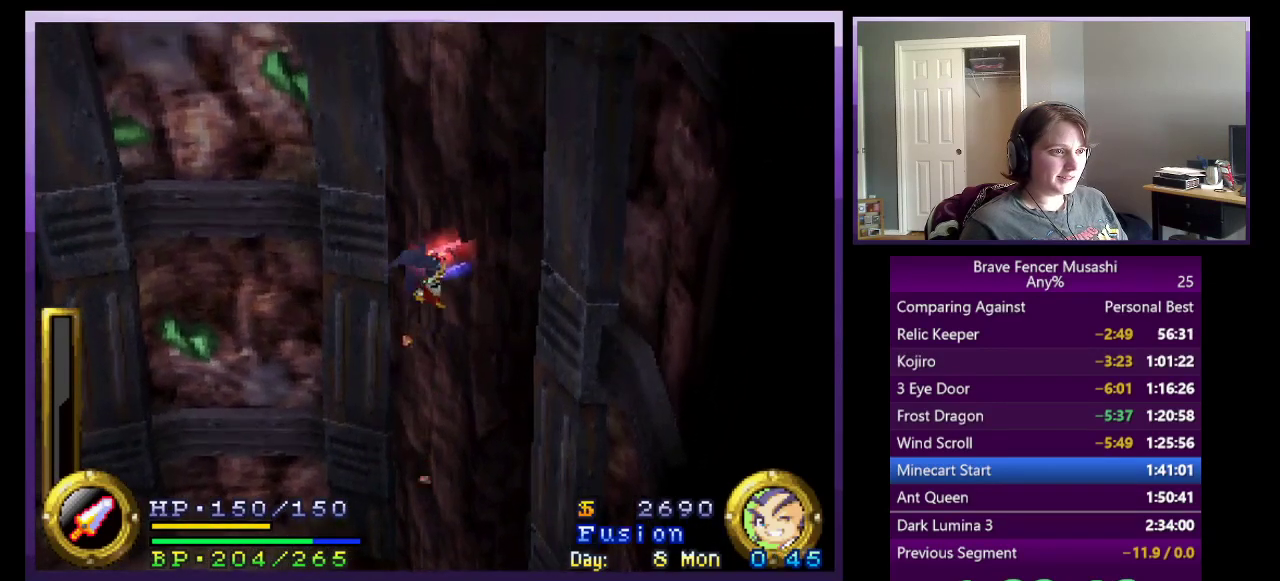
{"buttons": [], "left_stick": "up-right", "right_stick": "center", "events": [[33, "CROSS", "down"], [133, "CROSS", "up"], [233, "CROSS", "down"], [317, "CROSS", "up"], [400, "CROSS", "down"], [500, "CROSS", "up"]]}
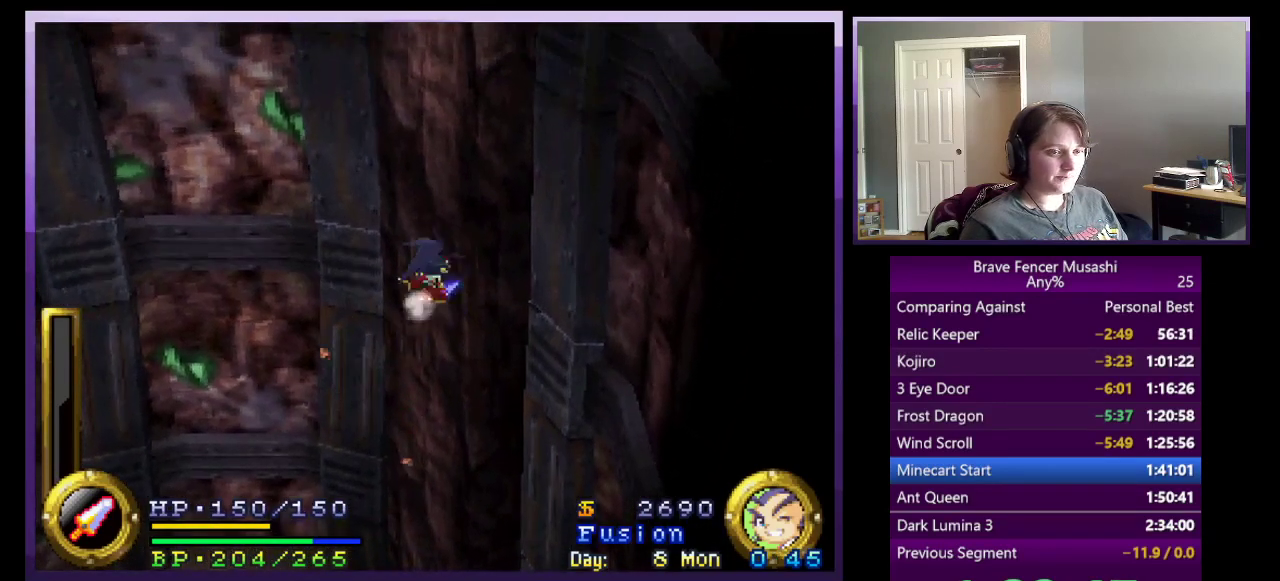
{"buttons": ["CROSS"], "left_stick": "up-right", "right_stick": "center", "events": [[67, "CROSS", "down"], [183, "CROSS", "up"], [250, "CROSS", "down"], [350, "CROSS", "up"], [417, "CROSS", "down"]]}
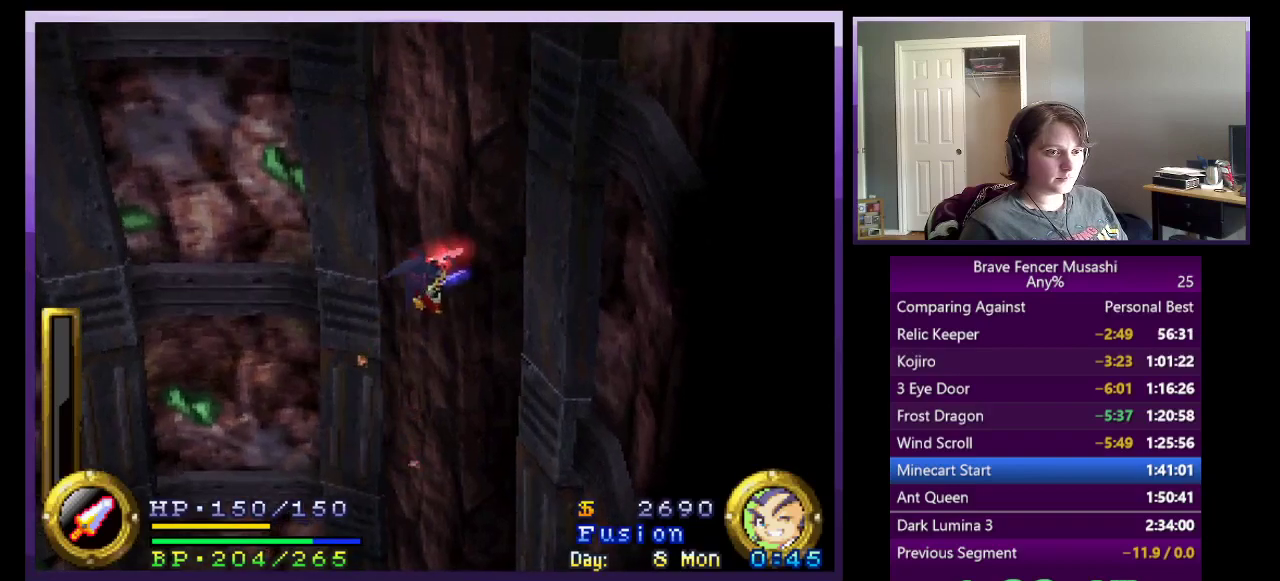
{"buttons": ["CROSS"], "left_stick": "up-right", "right_stick": "center", "events": [[17, "CROSS", "up"], [100, "CROSS", "down"], [183, "CROSS", "up"], [267, "CROSS", "down"], [367, "CROSS", "up"], [433, "CROSS", "down"]]}
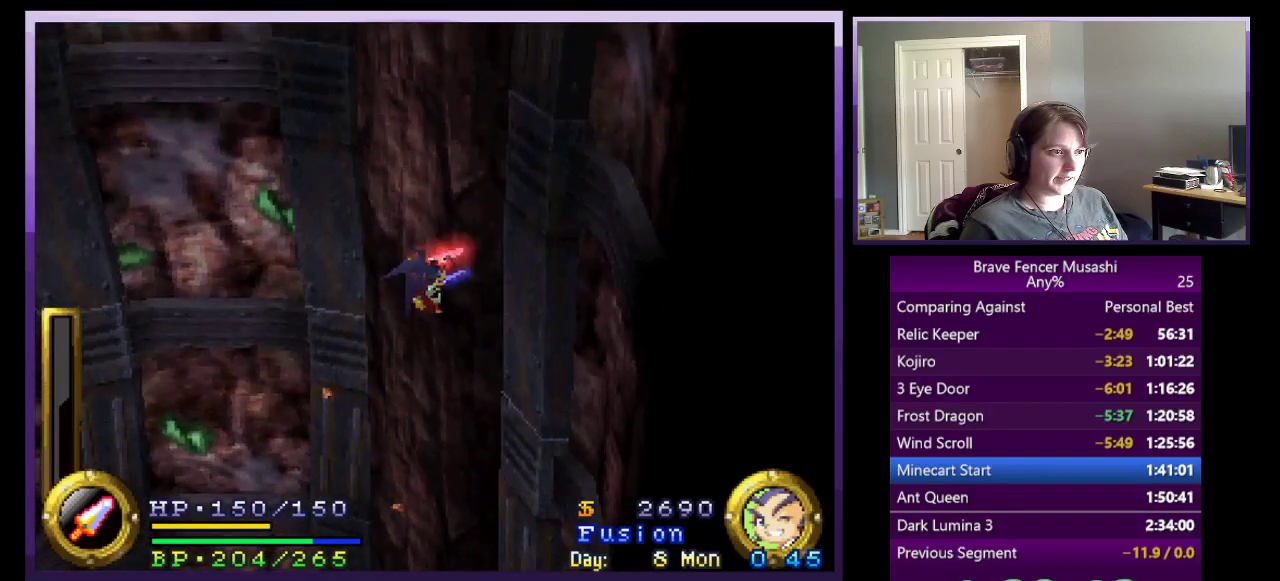
{"buttons": ["CROSS"], "left_stick": "up-right", "right_stick": "center", "events": [[33, "CROSS", "up"], [117, "CROSS", "down"], [233, "CROSS", "up"], [300, "CROSS", "down"], [400, "CROSS", "up"], [467, "CROSS", "down"]]}
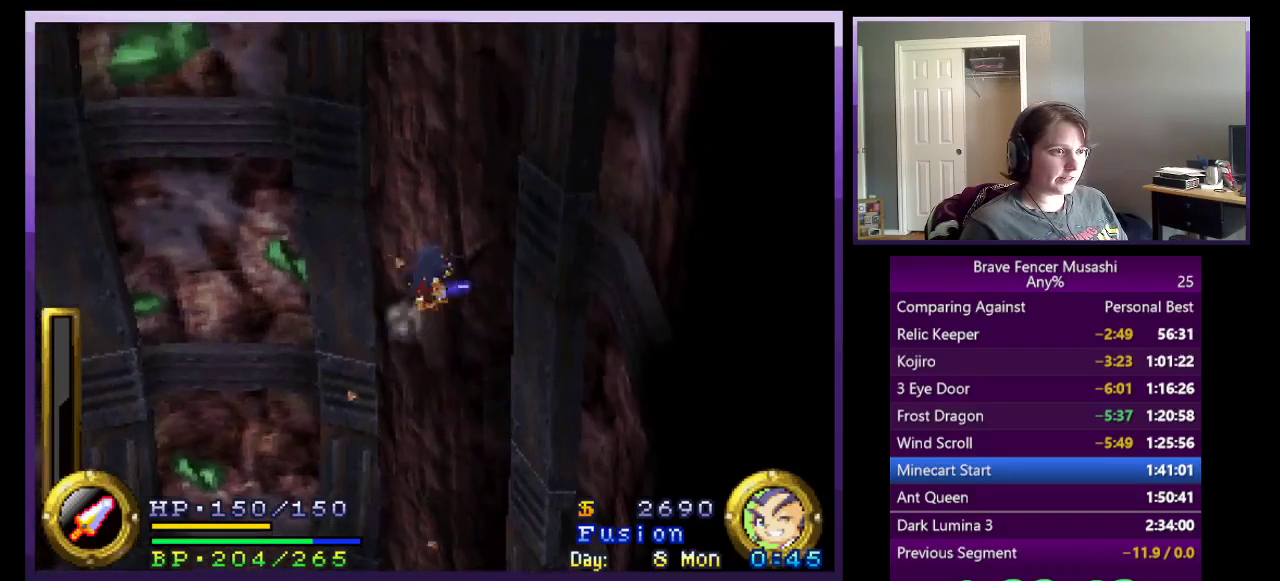
{"buttons": ["CROSS"], "left_stick": "up-right", "right_stick": "center", "events": [[67, "CROSS", "up"], [150, "CROSS", "down"], [233, "CROSS", "up"], [317, "CROSS", "down"], [417, "CROSS", "up"], [500, "CROSS", "down"]]}
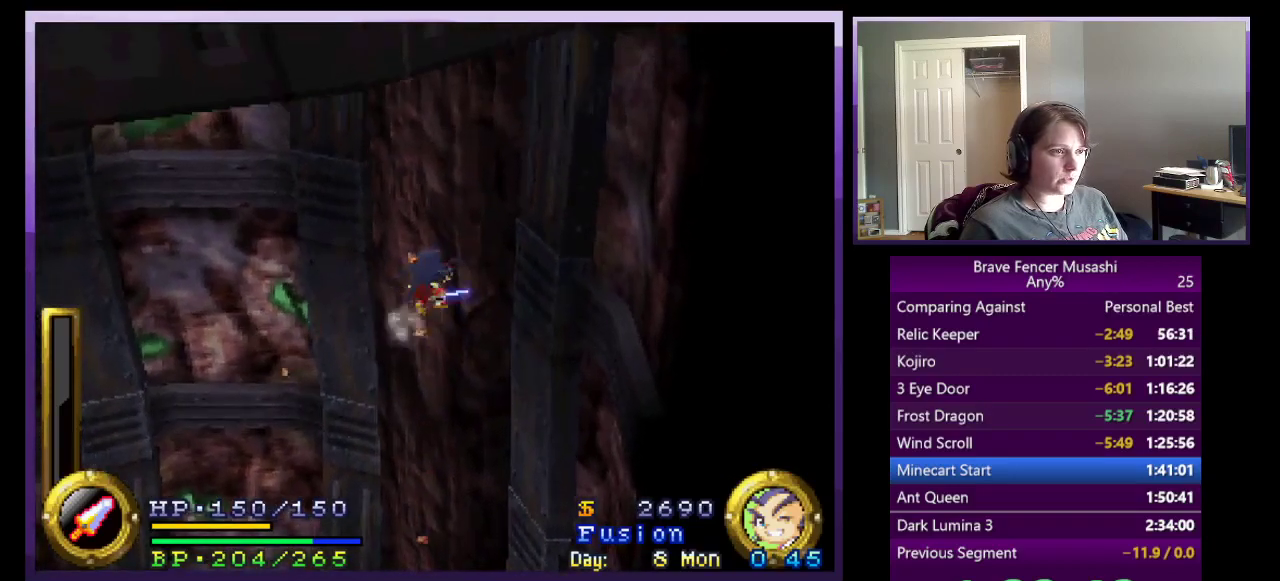
{"buttons": ["CROSS"], "left_stick": "up-right", "right_stick": "center", "events": [[67, "CROSS", "up"], [150, "CROSS", "down"], [250, "CROSS", "up"], [317, "CROSS", "down"], [433, "CROSS", "up"], [500, "CROSS", "down"]]}
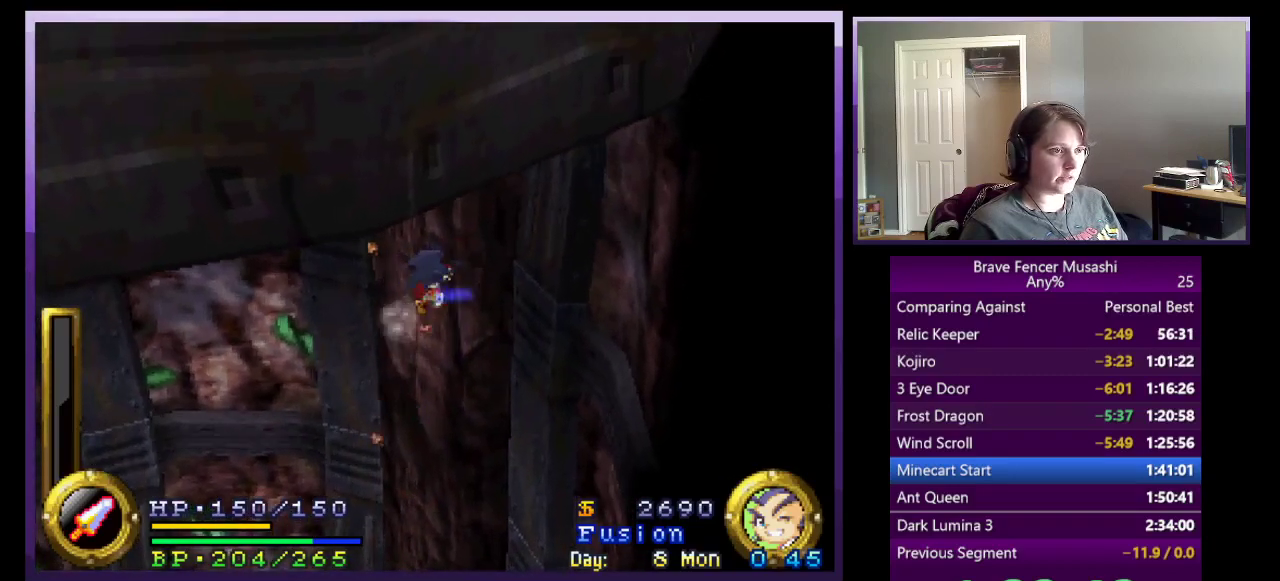
{"buttons": [], "left_stick": "up-right", "right_stick": "center", "events": [[100, "CROSS", "up"], [183, "CROSS", "down"], [283, "CROSS", "up"], [367, "CROSS", "down"], [467, "CROSS", "up"]]}
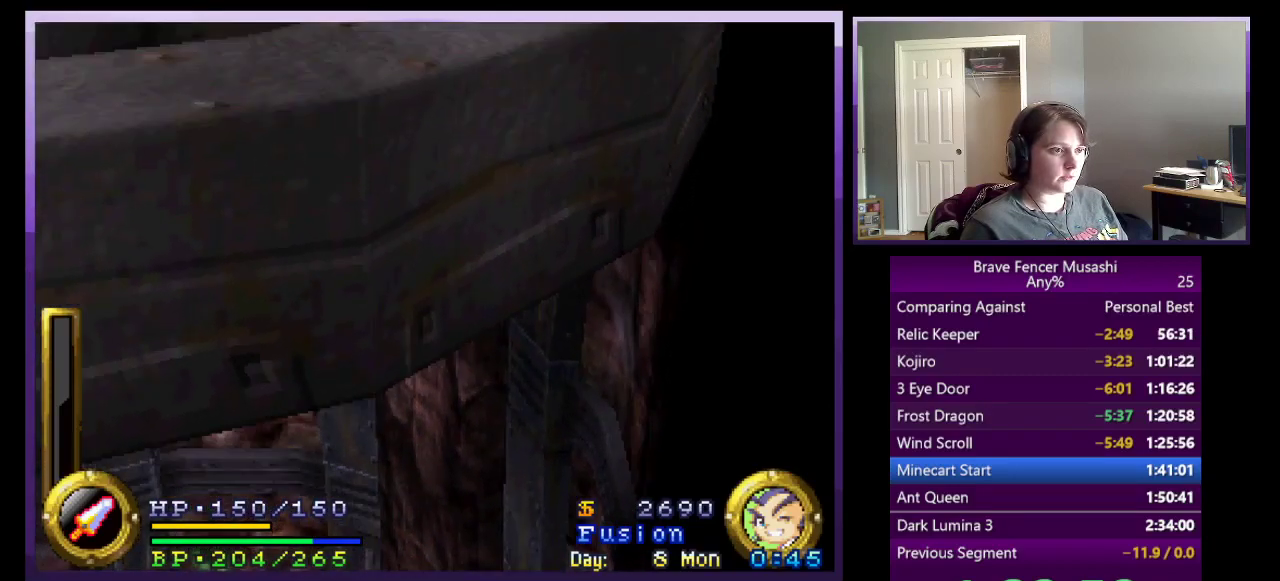
{"buttons": ["CROSS"], "left_stick": "up-right", "right_stick": "center", "events": [[33, "CROSS", "down"], [150, "CROSS", "up"], [217, "CROSS", "down"], [333, "CROSS", "up"], [400, "CROSS", "down"]]}